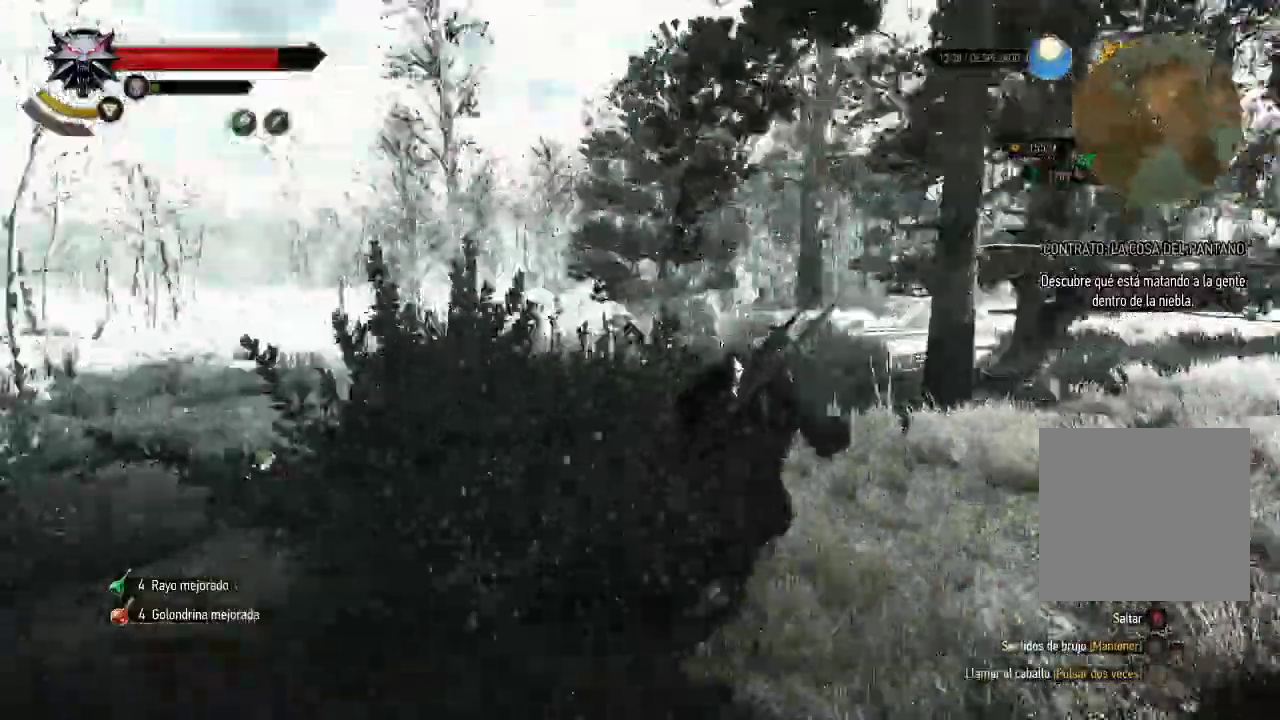
Gameplay with a controller (Xbox layout); each line is a JSON object with the inputs held at the frame after it. "events" lists button and stick changes between this image and that frame as [ms after this image, input, new state], when the widget could be followed in between. Not read: L3 R3 X.
{"buttons": ["A"], "left_stick": "up", "right_stick": "center"}
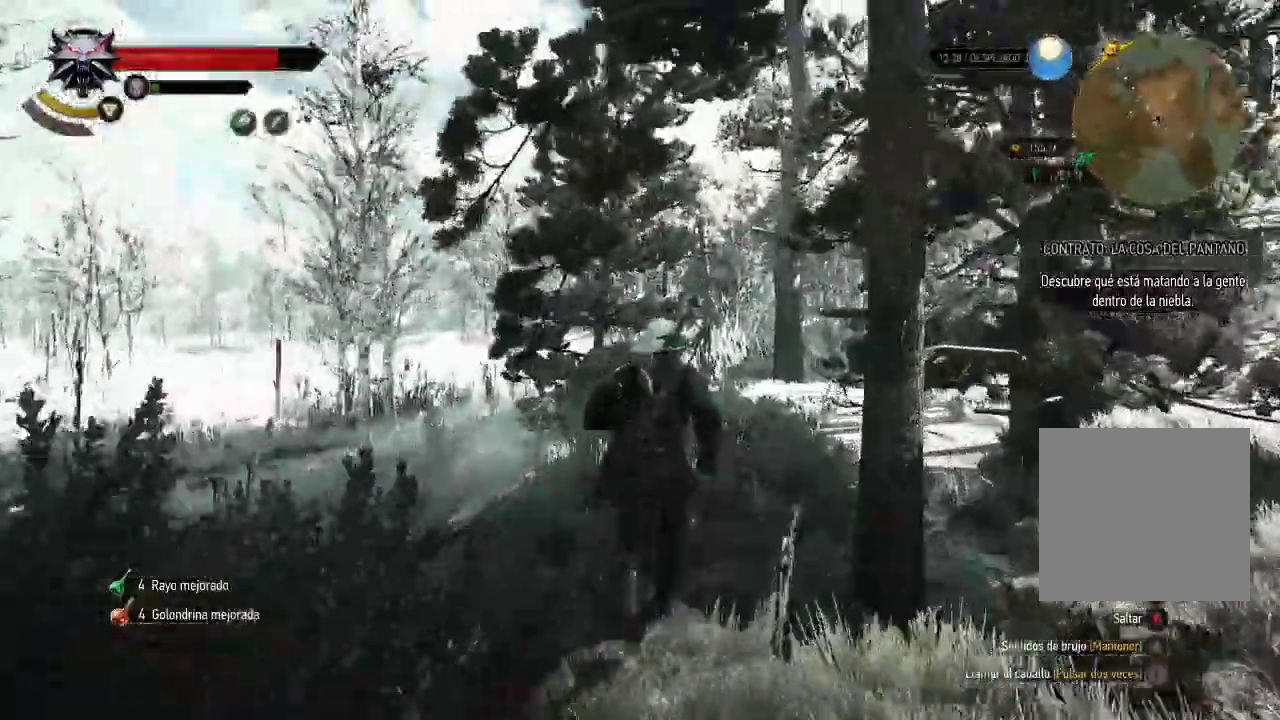
{"buttons": ["A"], "left_stick": "up-right", "right_stick": "center"}
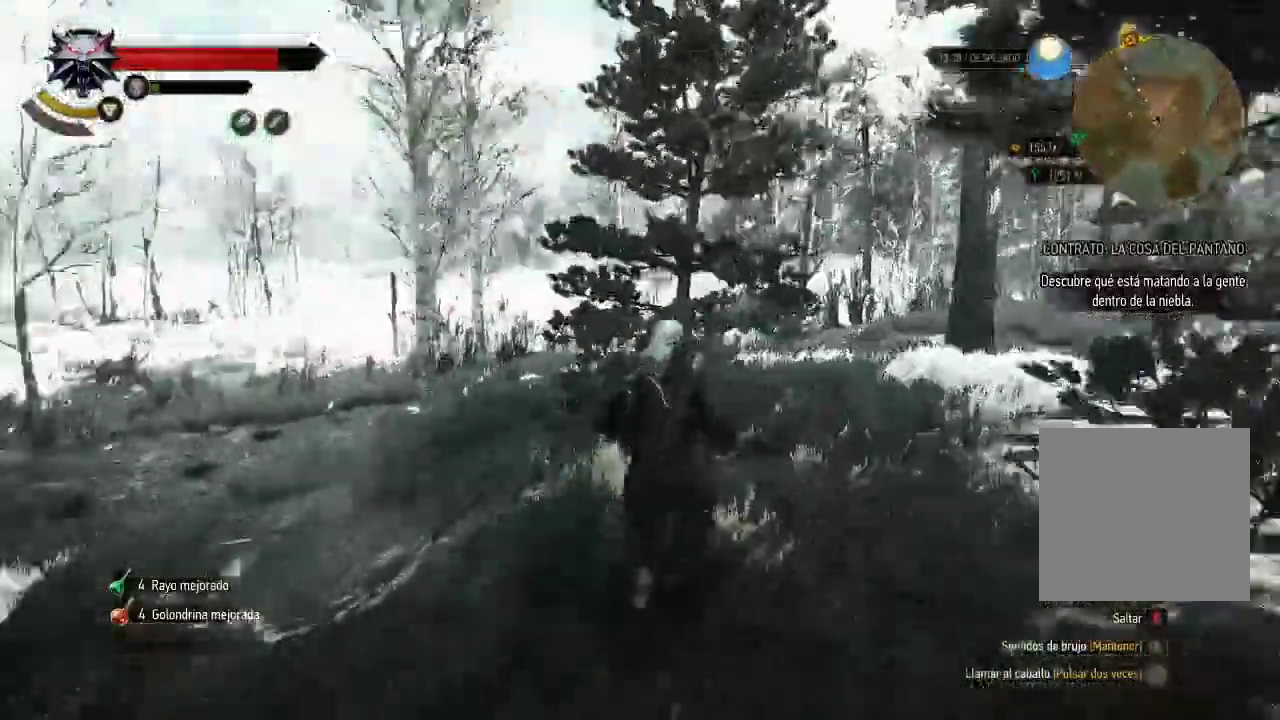
{"buttons": ["A"], "left_stick": "up-right", "right_stick": "center", "events": []}
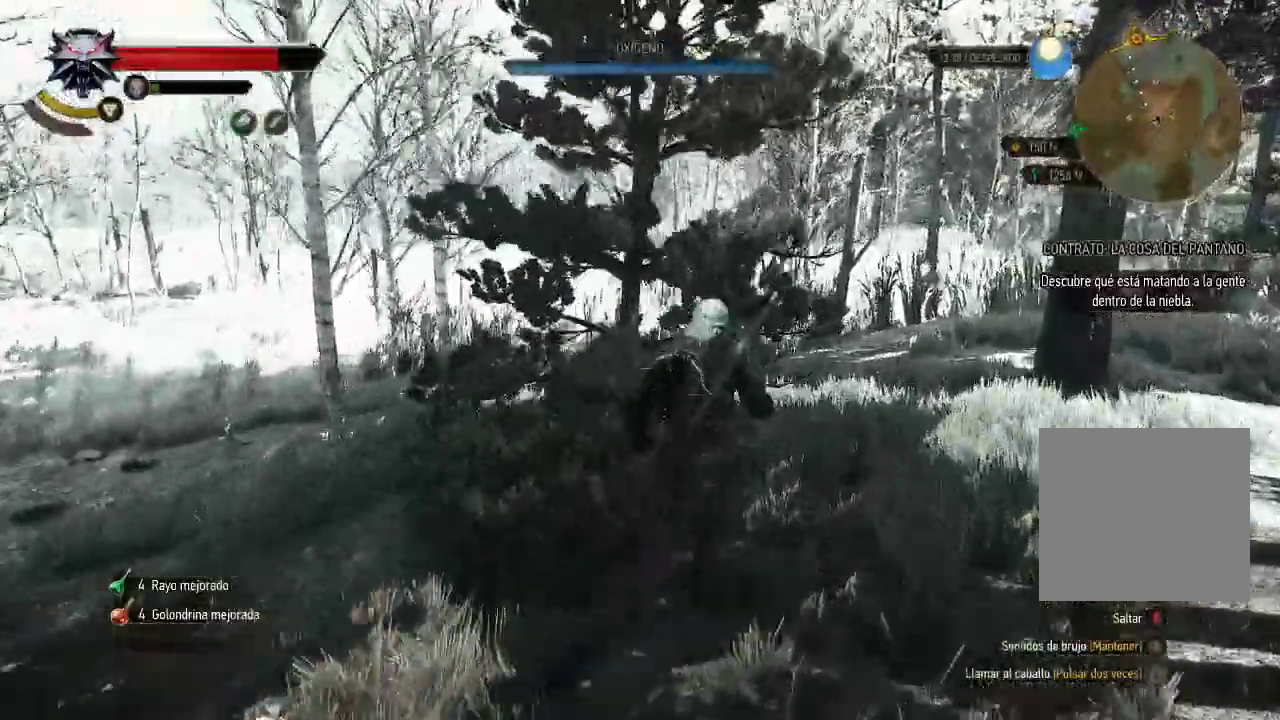
{"buttons": ["A"], "left_stick": "right", "right_stick": "center", "events": [[150, "left_stick", "right"]]}
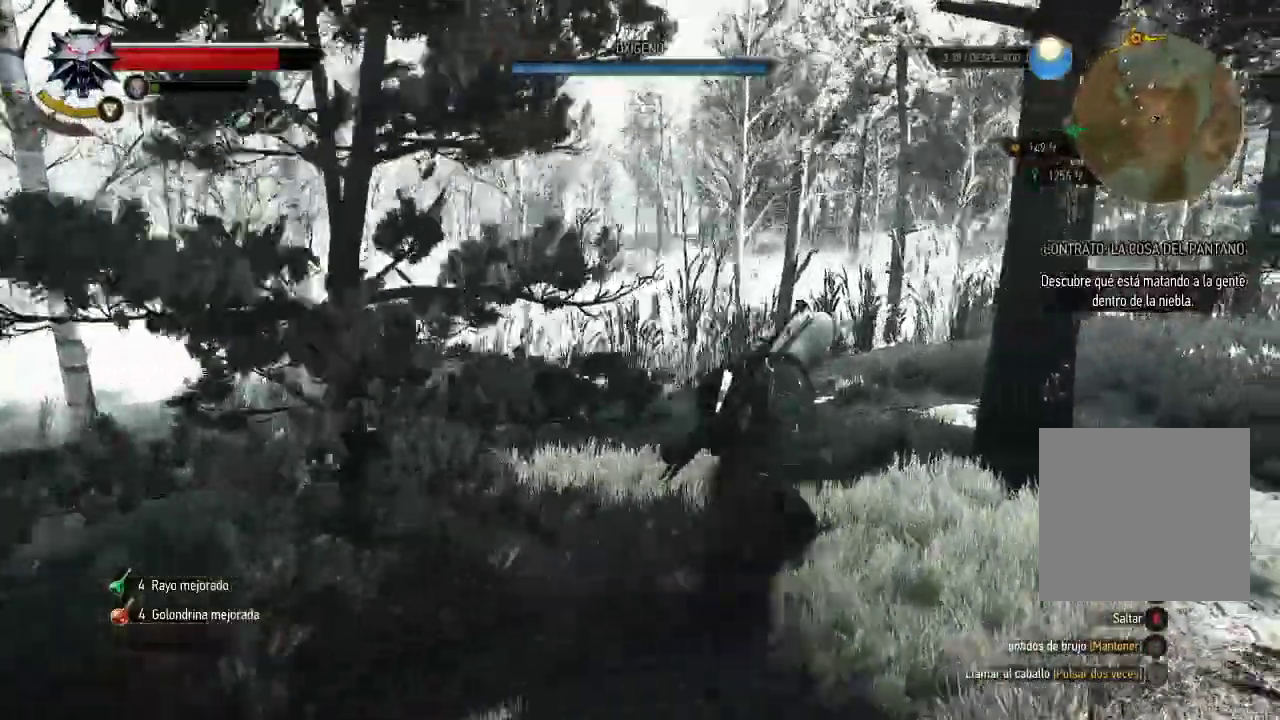
{"buttons": ["A", "Y"], "left_stick": "right", "right_stick": "center"}
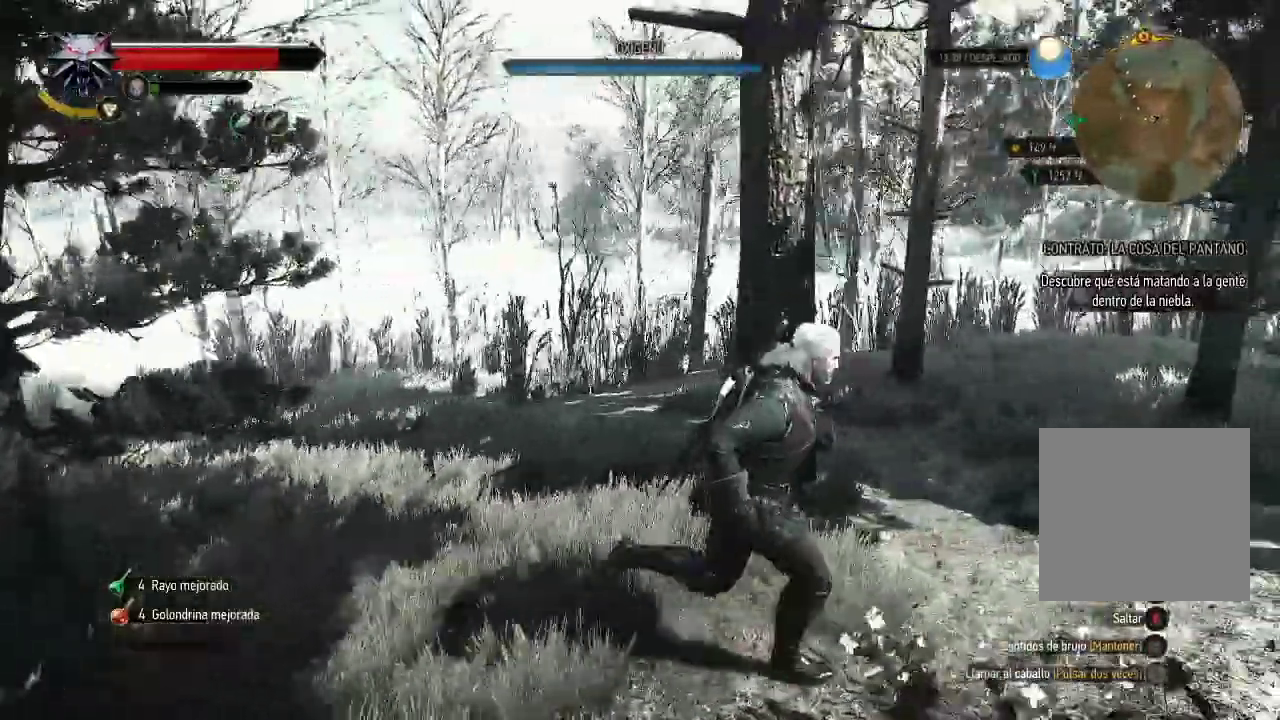
{"buttons": ["A"], "left_stick": "up-right", "right_stick": "center", "events": [[250, "left_stick", "up-right"], [500, "Y", "up"]]}
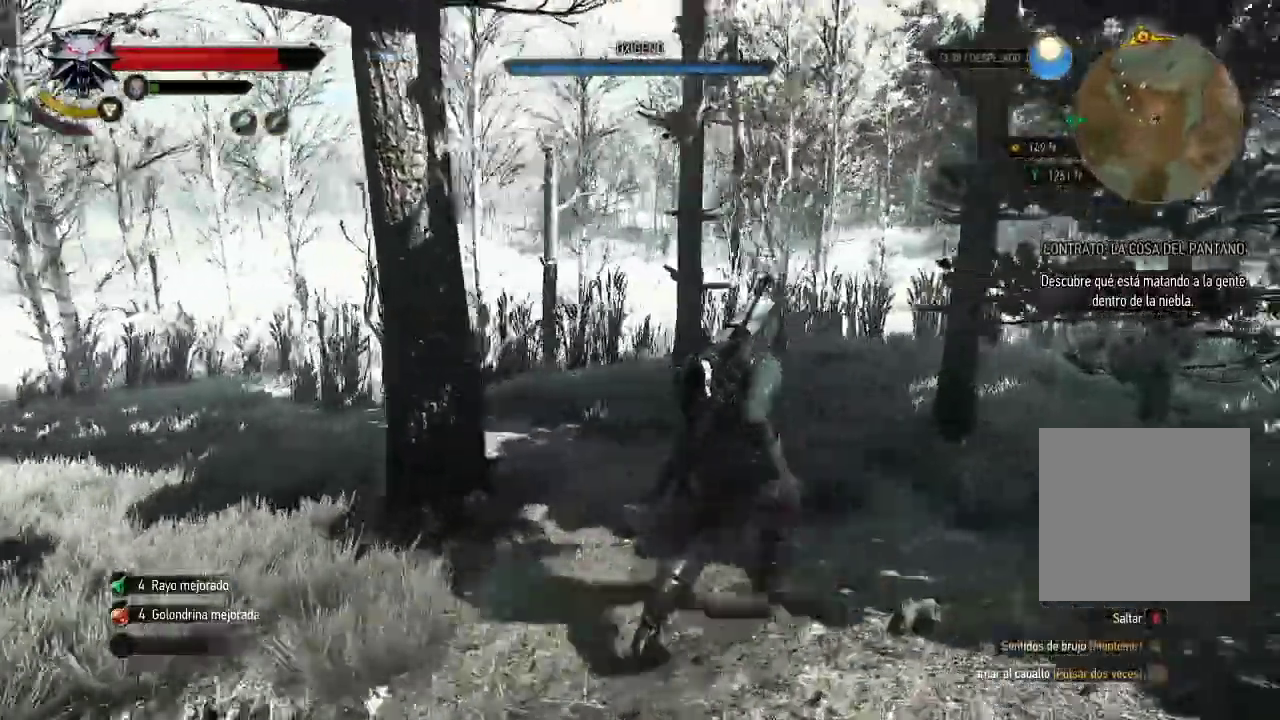
{"buttons": ["A"], "left_stick": "center", "right_stick": "center", "events": [[150, "left_stick", "right"], [300, "left_stick", "center"], [450, "START", "down"], [500, "START", "up"]]}
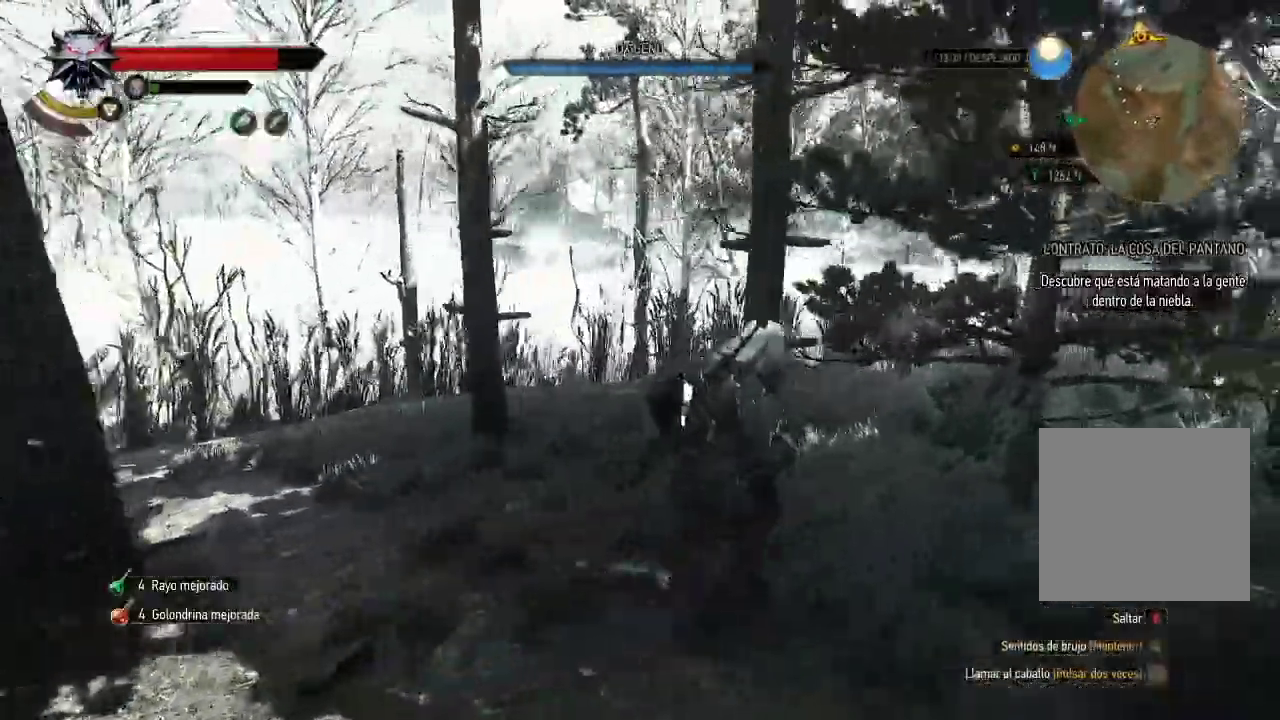
{"buttons": [], "left_stick": "center", "right_stick": "center", "events": [[50, "A", "up"]]}
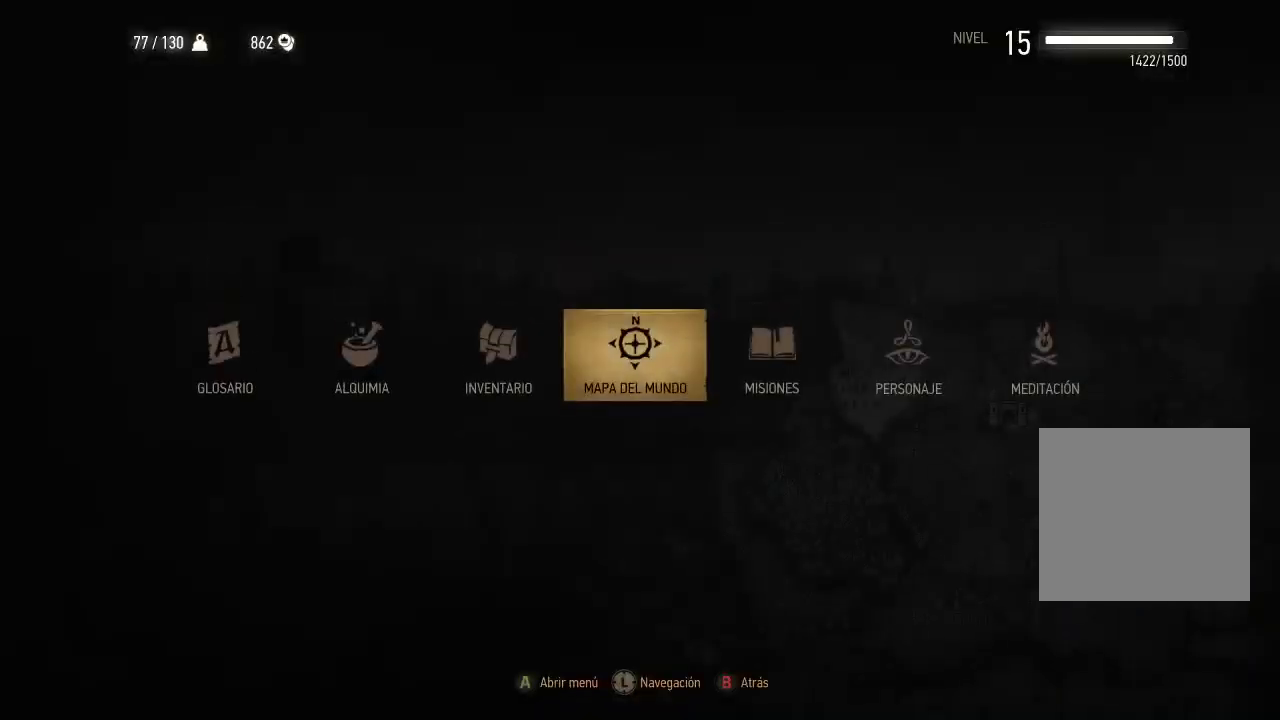
{"buttons": [], "left_stick": "center", "right_stick": "center", "events": [[150, "A", "down"], [250, "A", "up"]]}
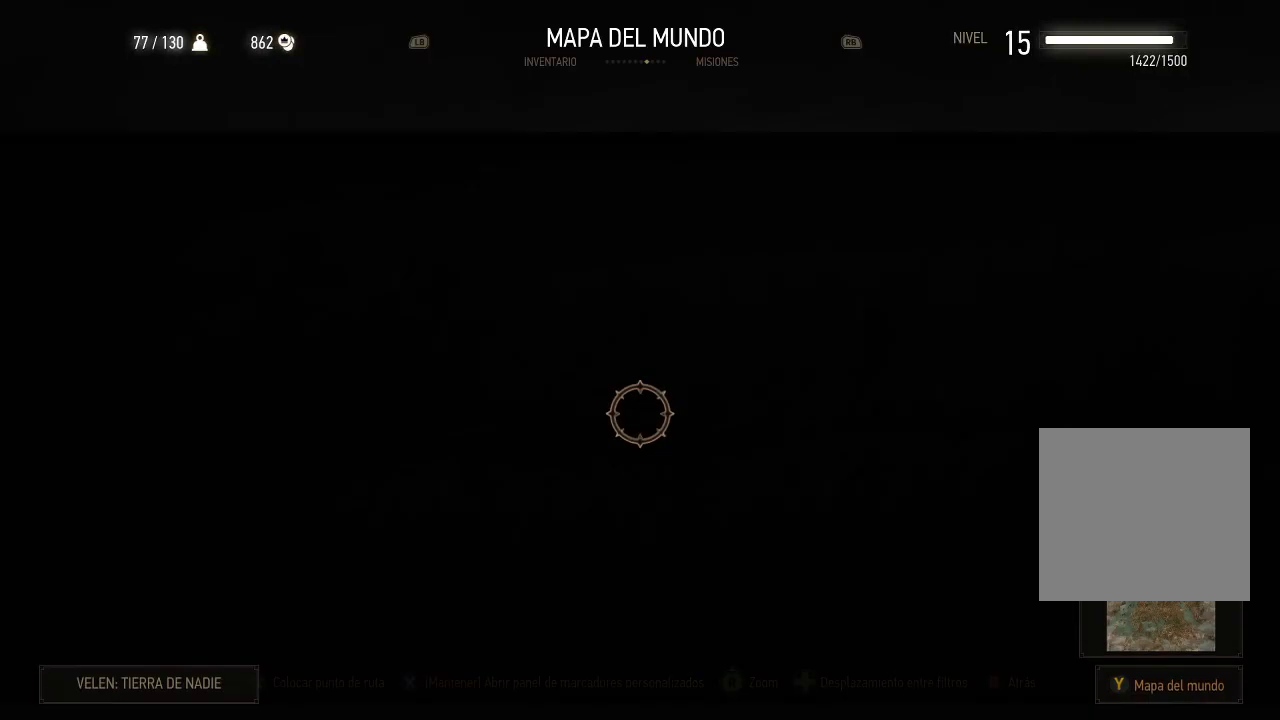
{"buttons": [], "left_stick": "center", "right_stick": "center", "events": []}
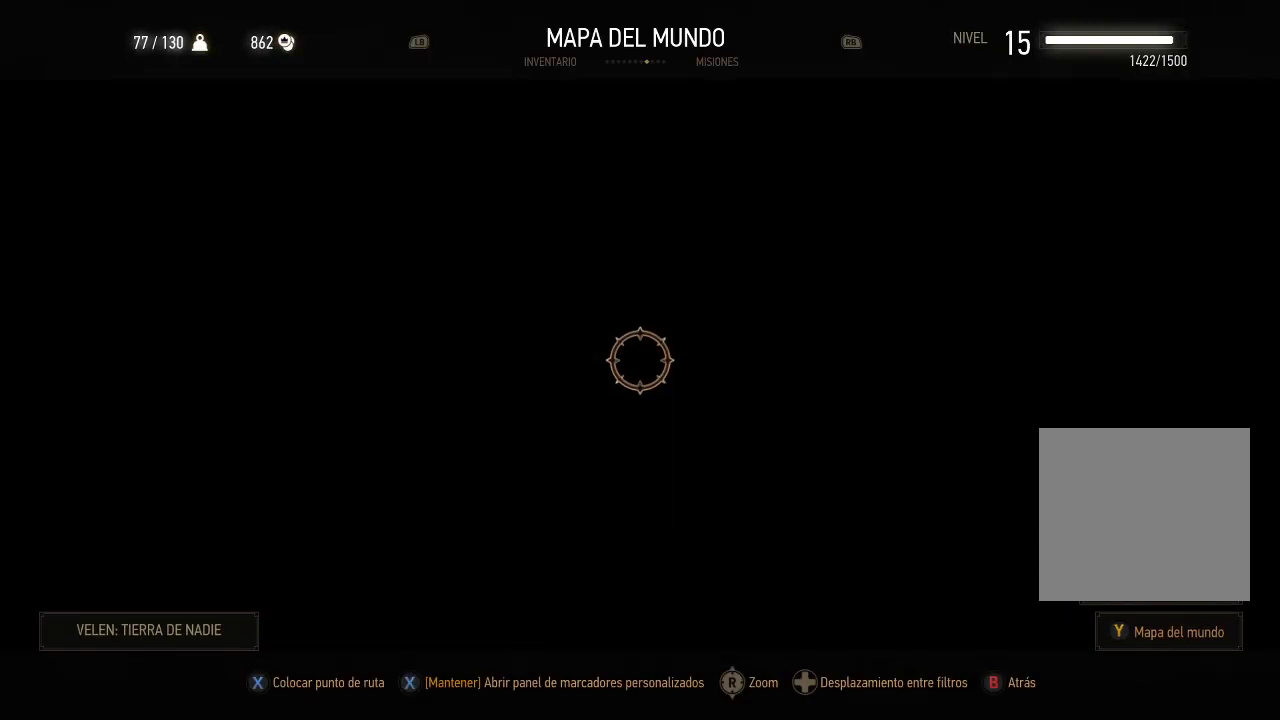
{"buttons": [], "left_stick": "center", "right_stick": "center", "events": []}
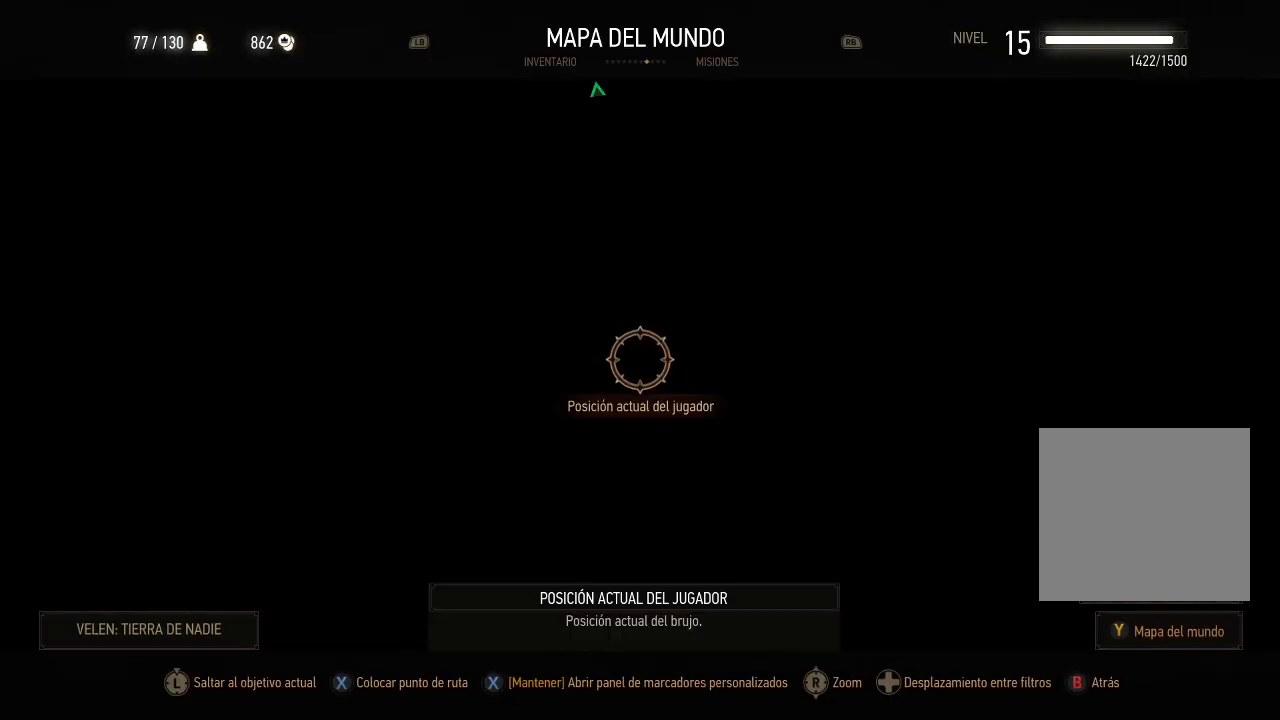
{"buttons": [], "left_stick": "center", "right_stick": "center", "events": []}
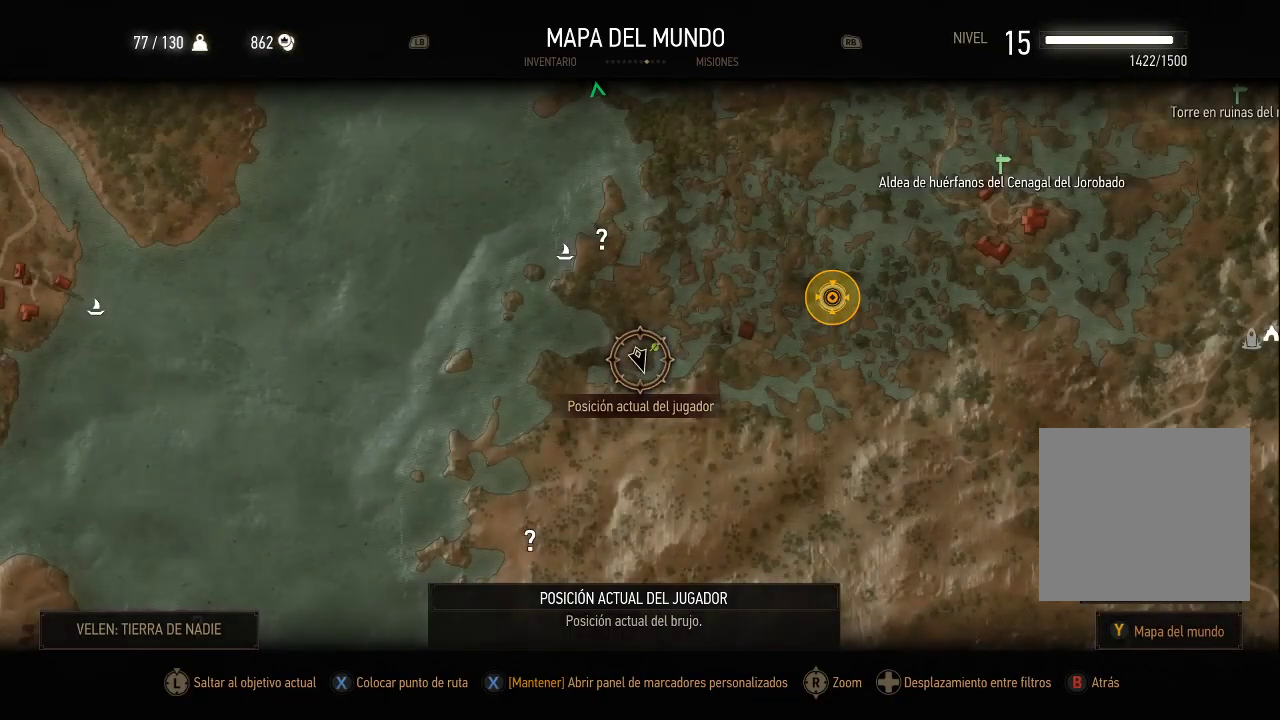
{"buttons": [], "left_stick": "up-right", "right_stick": "center", "events": [[300, "left_stick", "up-right"]]}
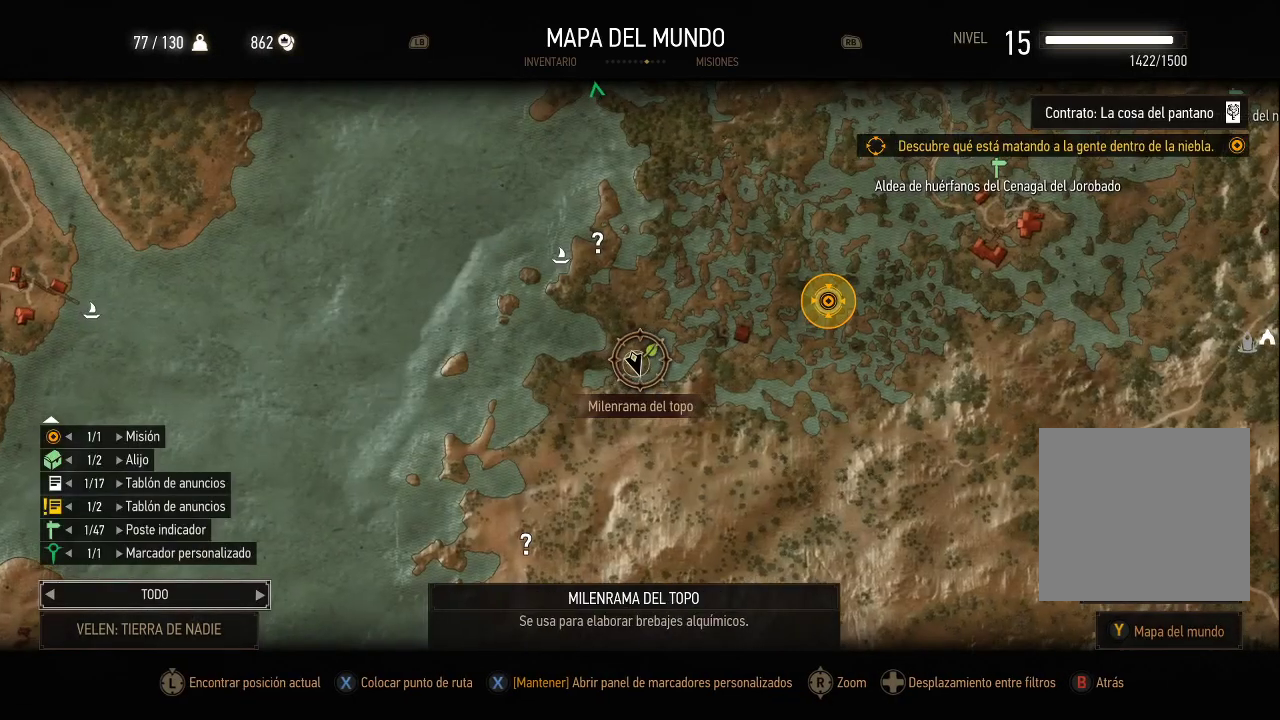
{"buttons": [], "left_stick": "center", "right_stick": "center", "events": [[100, "left_stick", "right"], [200, "left_stick", "center"]]}
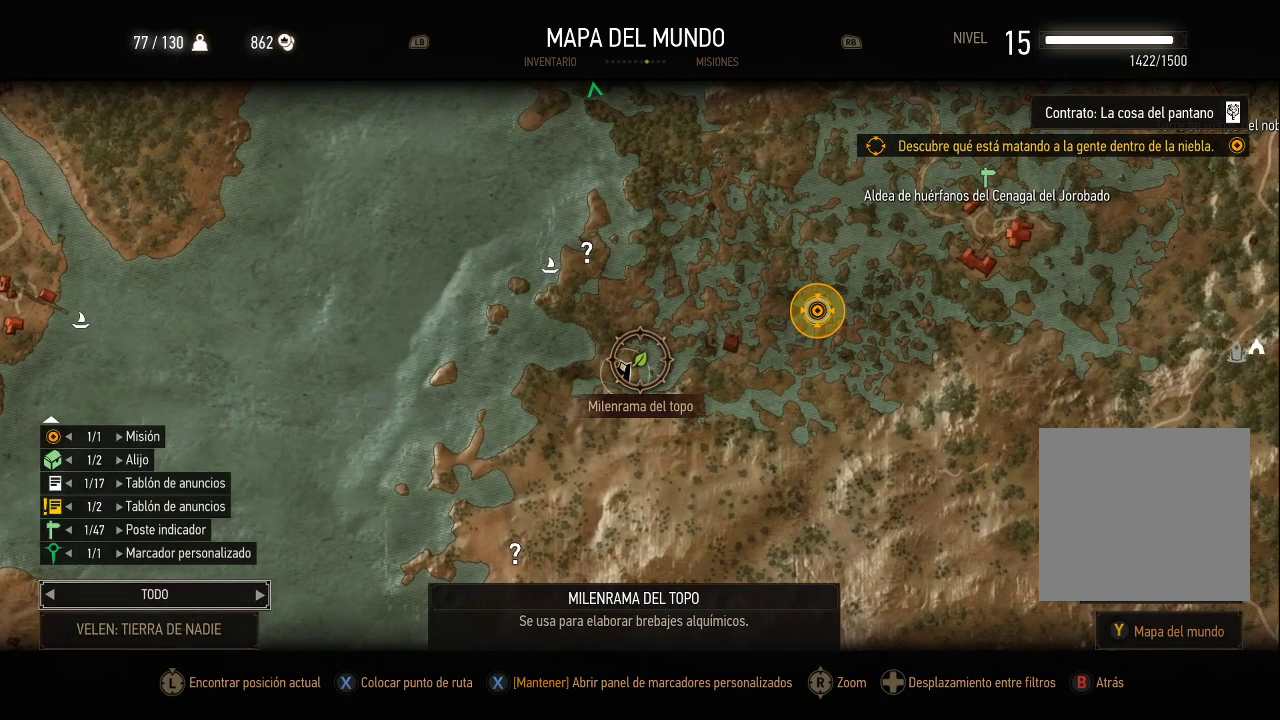
{"buttons": [], "left_stick": "right", "right_stick": "center", "events": [[100, "left_stick", "up"], [300, "left_stick", "up-right"], [450, "left_stick", "right"]]}